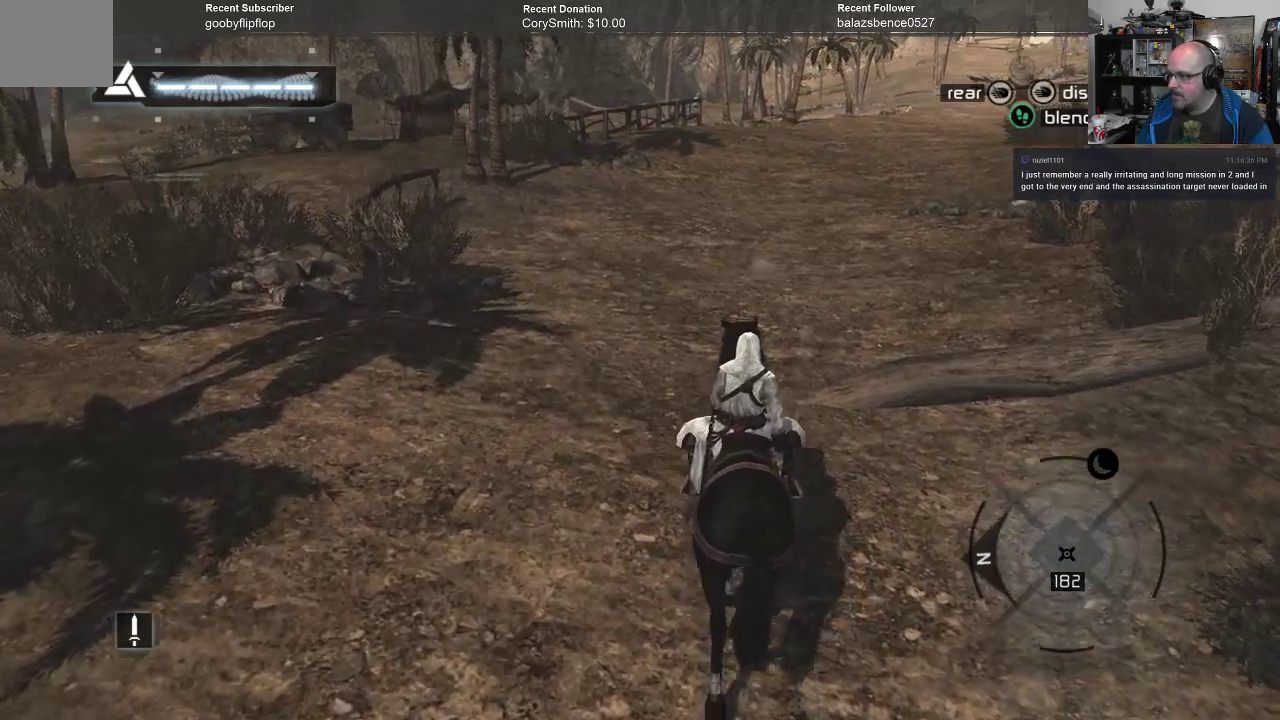
Gameplay with a controller (Xbox layout); each line is a JSON object with the inputs held at the frame after it. "events" lists button and stick changes between this image and that frame as [ms after this image, input, new state], when the widget could be followed in between. Not read: Z.
{"buttons": ["A"], "left_stick": "up", "right_stick": "center", "events": []}
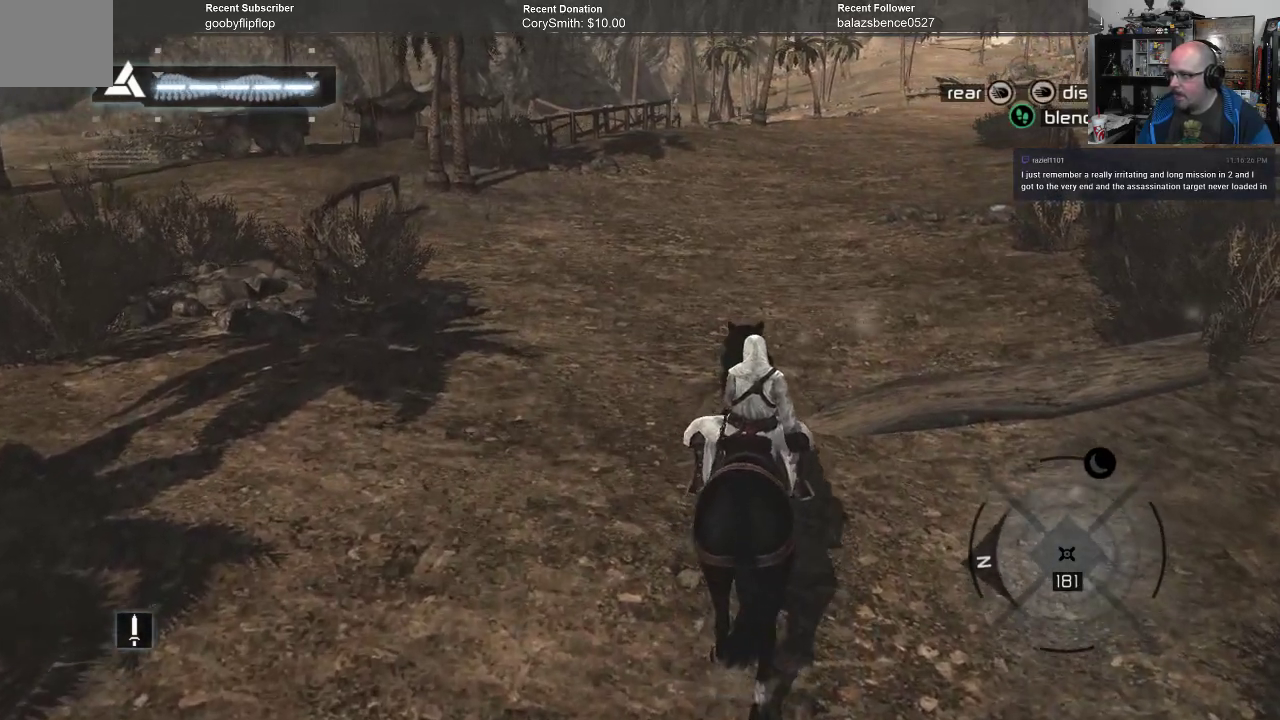
{"buttons": ["A"], "left_stick": "up", "right_stick": "center", "events": []}
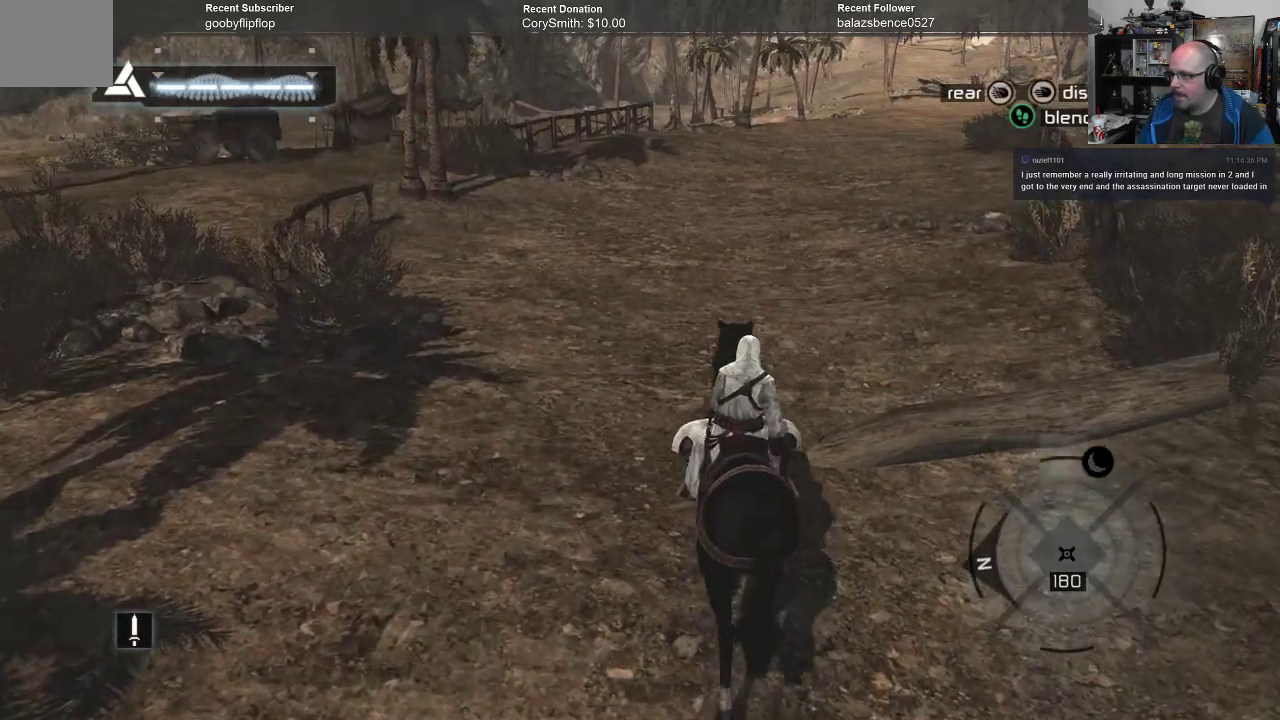
{"buttons": ["A"], "left_stick": "up", "right_stick": "center", "events": []}
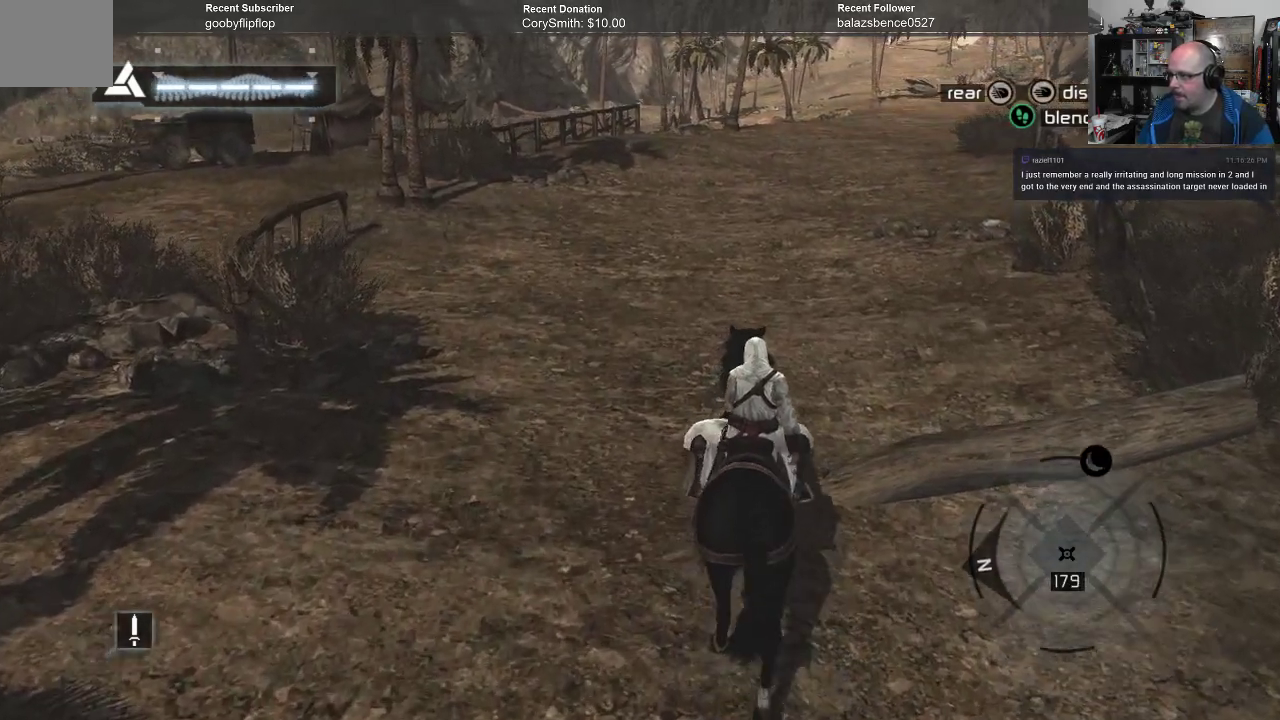
{"buttons": ["A"], "left_stick": "up", "right_stick": "center", "events": []}
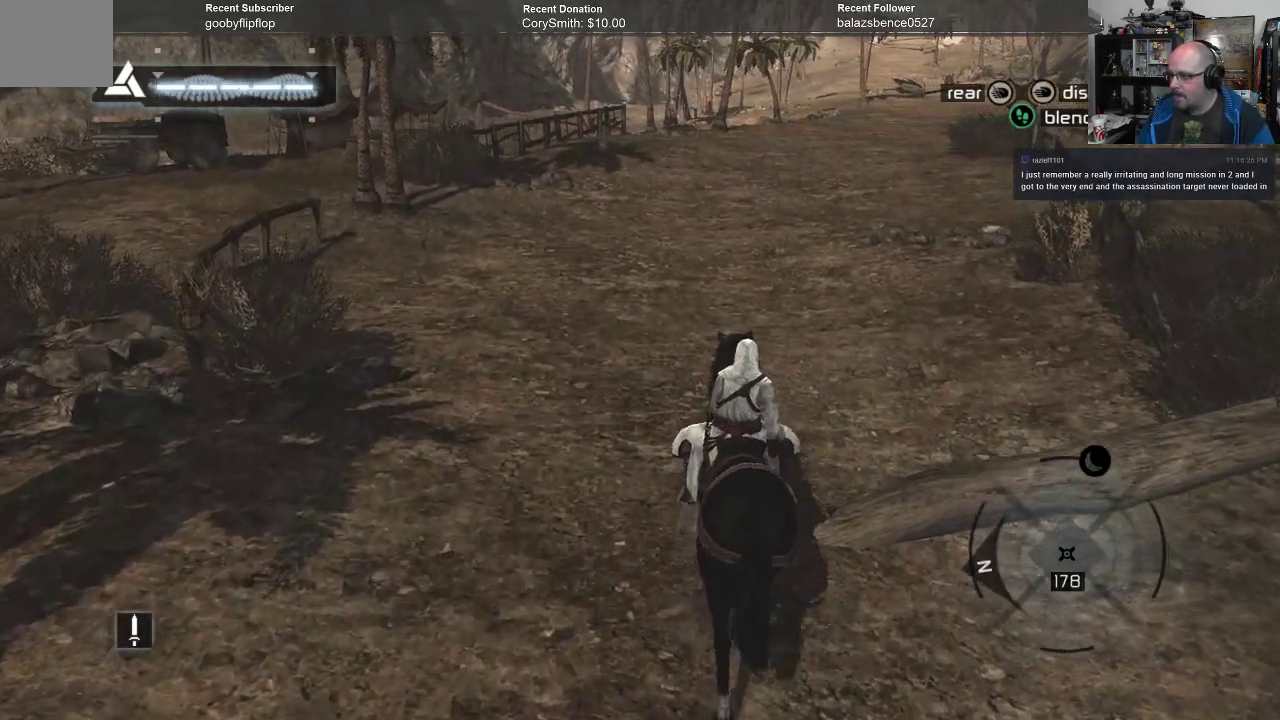
{"buttons": ["A"], "left_stick": "up", "right_stick": "center", "events": []}
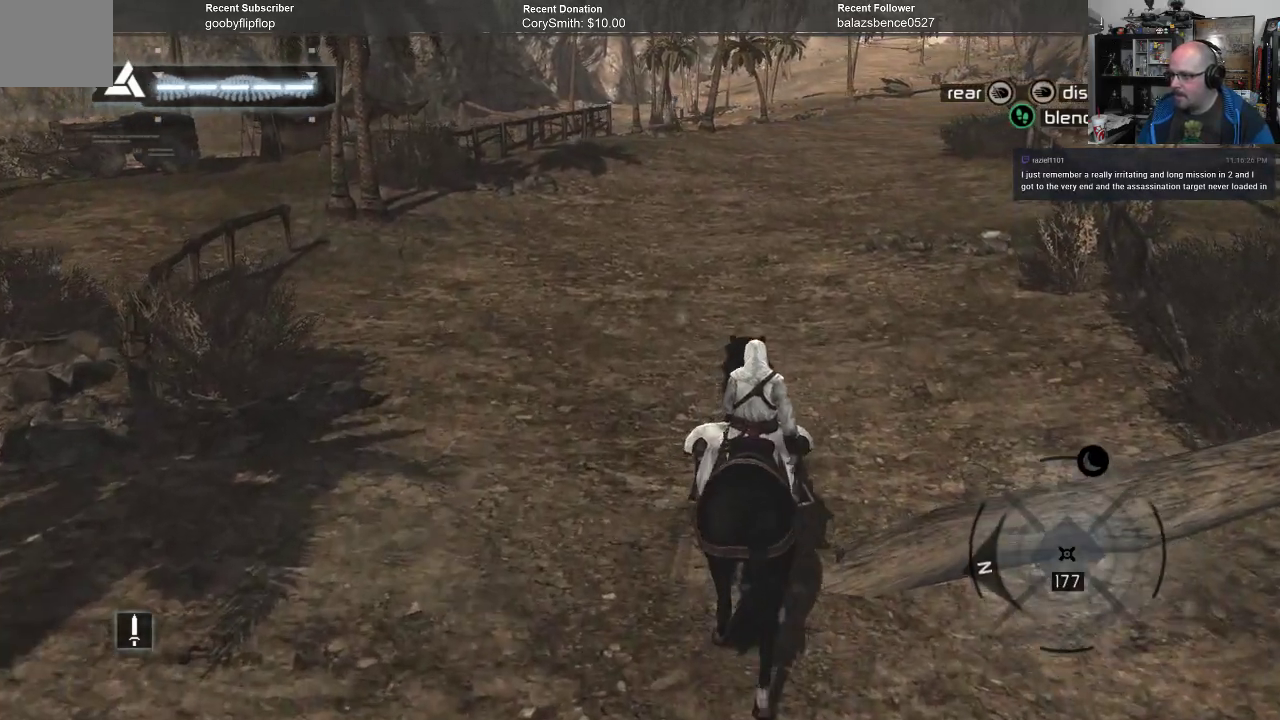
{"buttons": ["A"], "left_stick": "up", "right_stick": "center", "events": []}
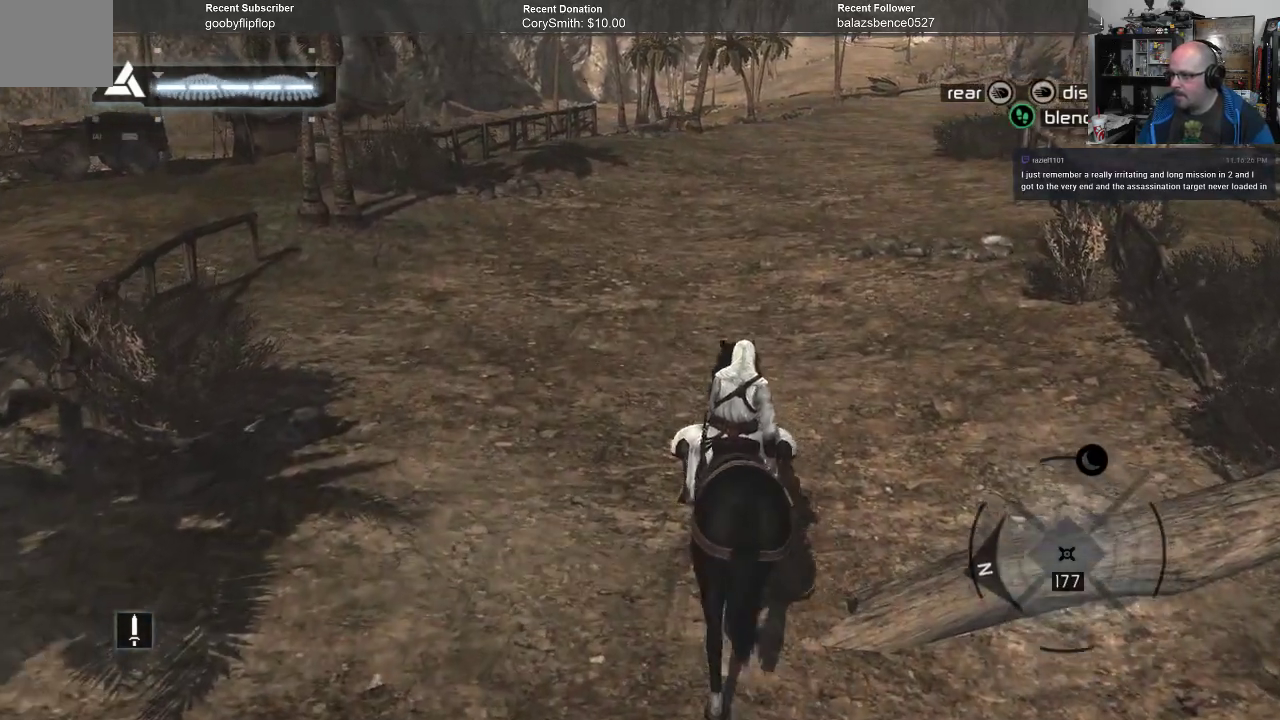
{"buttons": ["A"], "left_stick": "up", "right_stick": "center", "events": []}
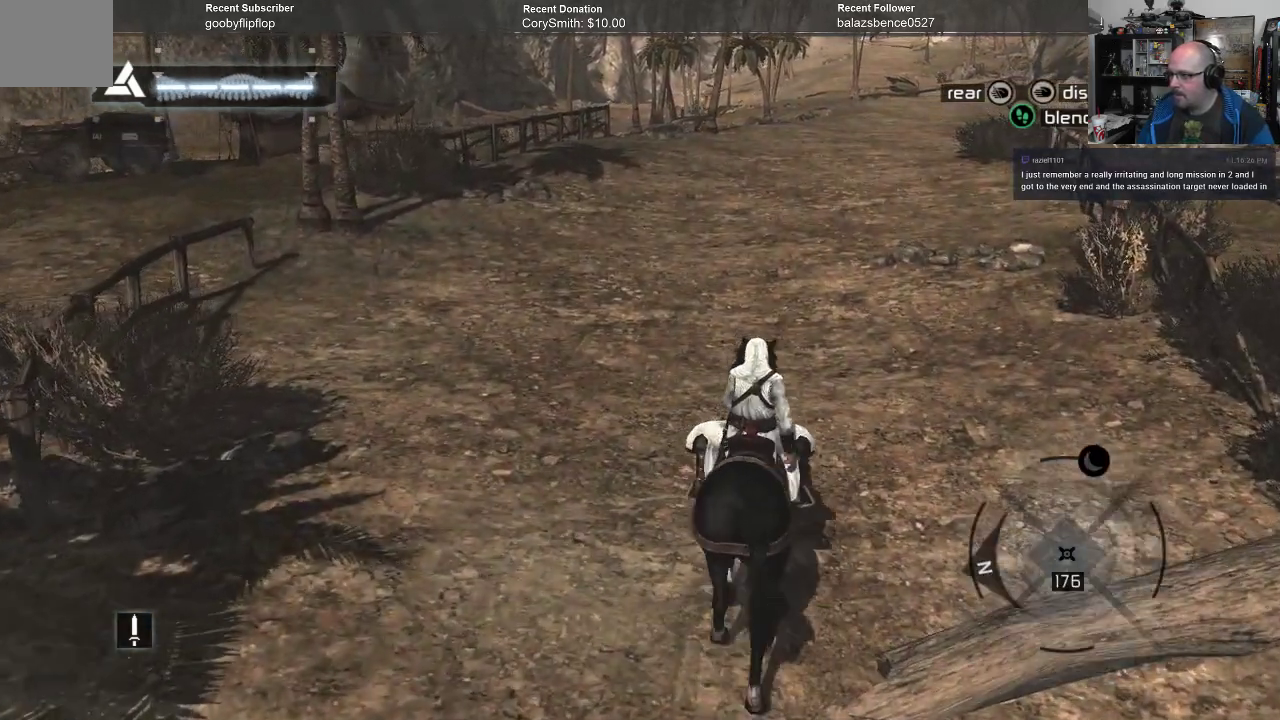
{"buttons": ["A"], "left_stick": "up", "right_stick": "center", "events": []}
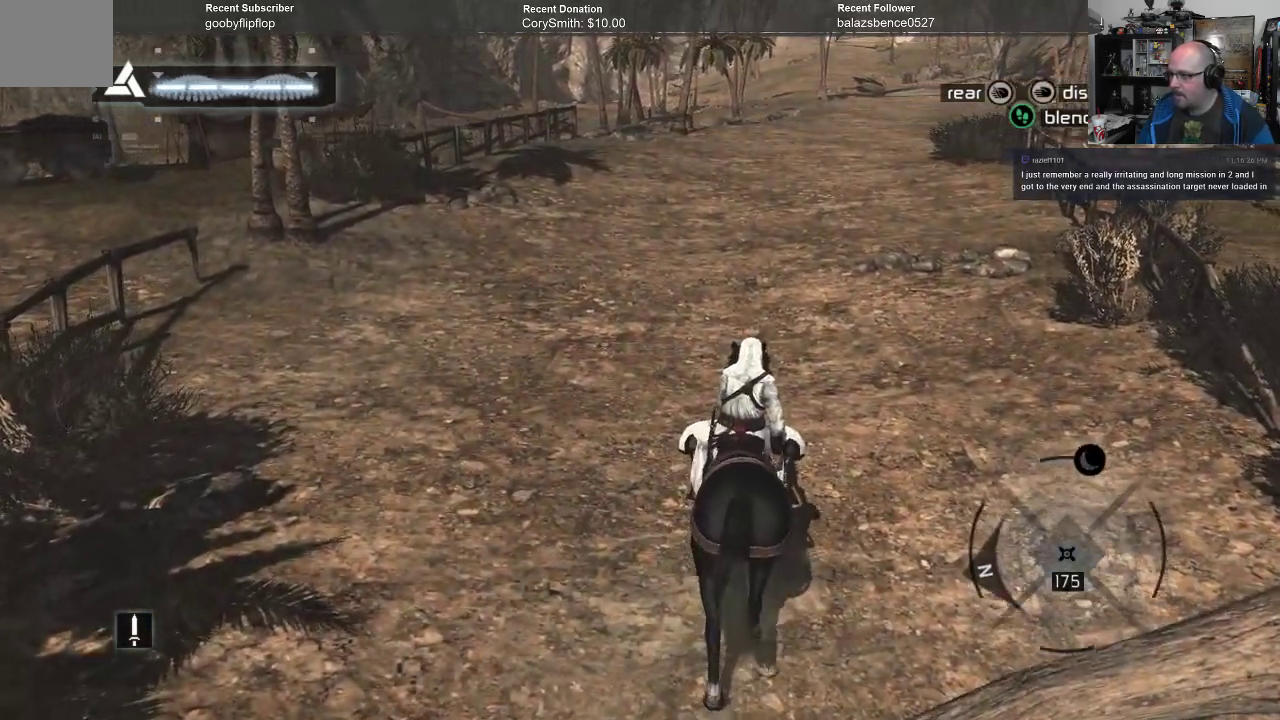
{"buttons": ["A", "R1"], "left_stick": "up", "right_stick": "center", "events": [[300, "R1", "down"]]}
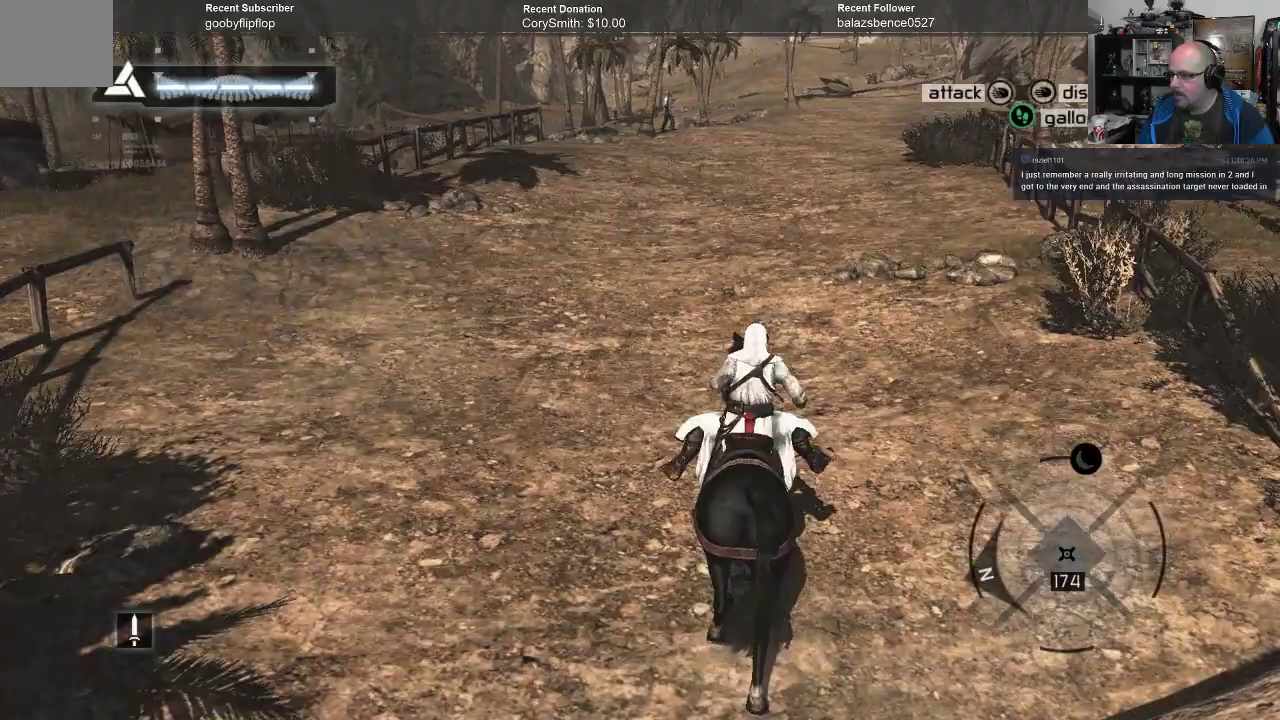
{"buttons": ["A", "R1"], "left_stick": "up", "right_stick": "center", "events": []}
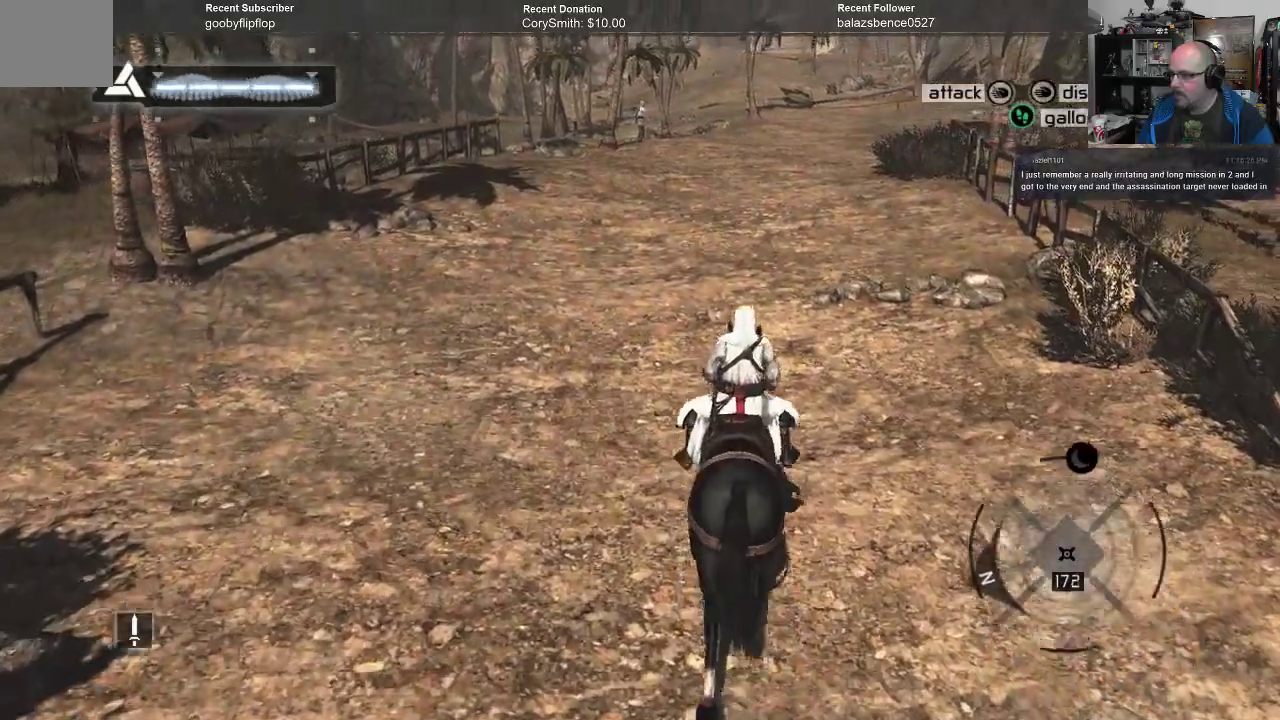
{"buttons": ["A"], "left_stick": "up", "right_stick": "center", "events": [[33, "R1", "up"]]}
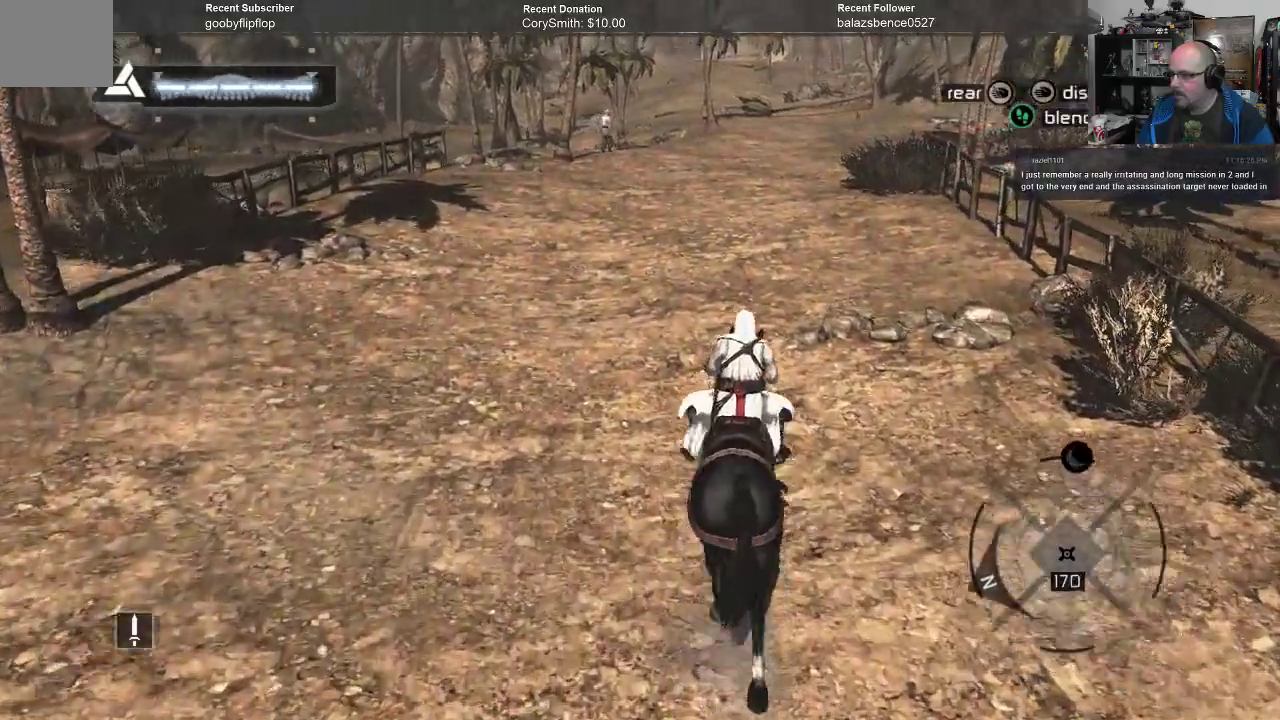
{"buttons": ["A"], "left_stick": "up", "right_stick": "center", "events": []}
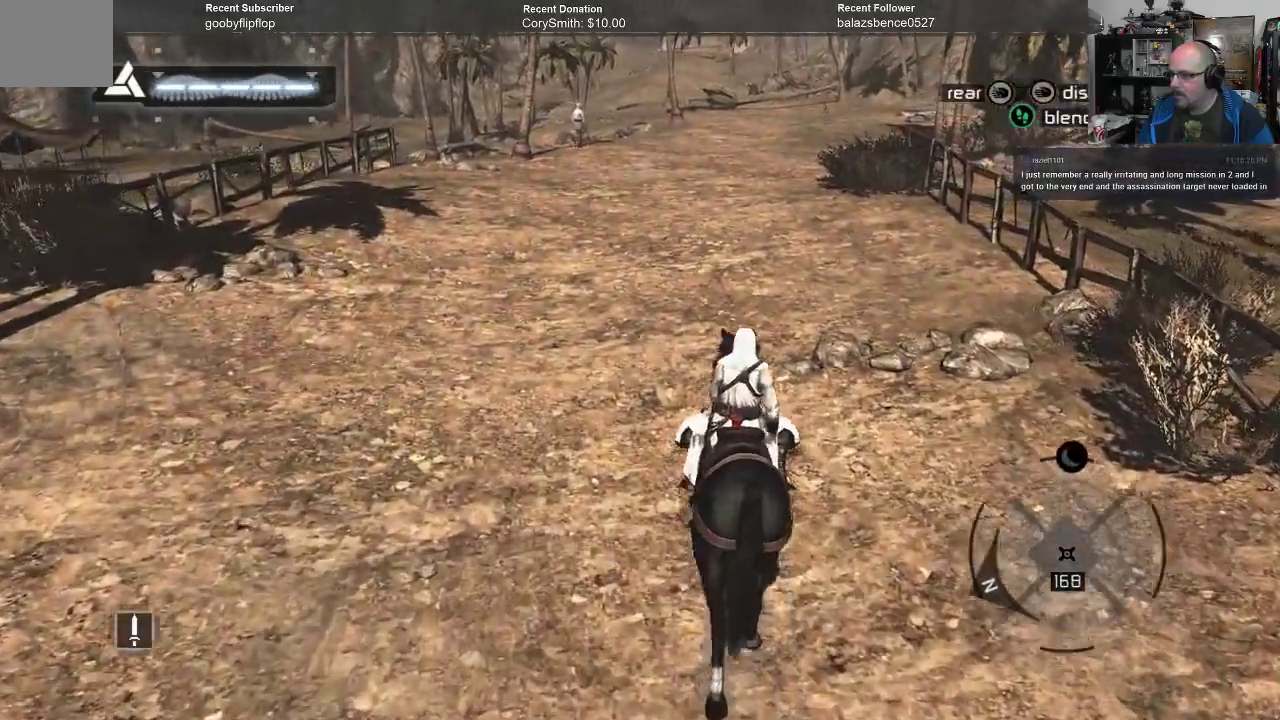
{"buttons": ["A"], "left_stick": "up", "right_stick": "center", "events": []}
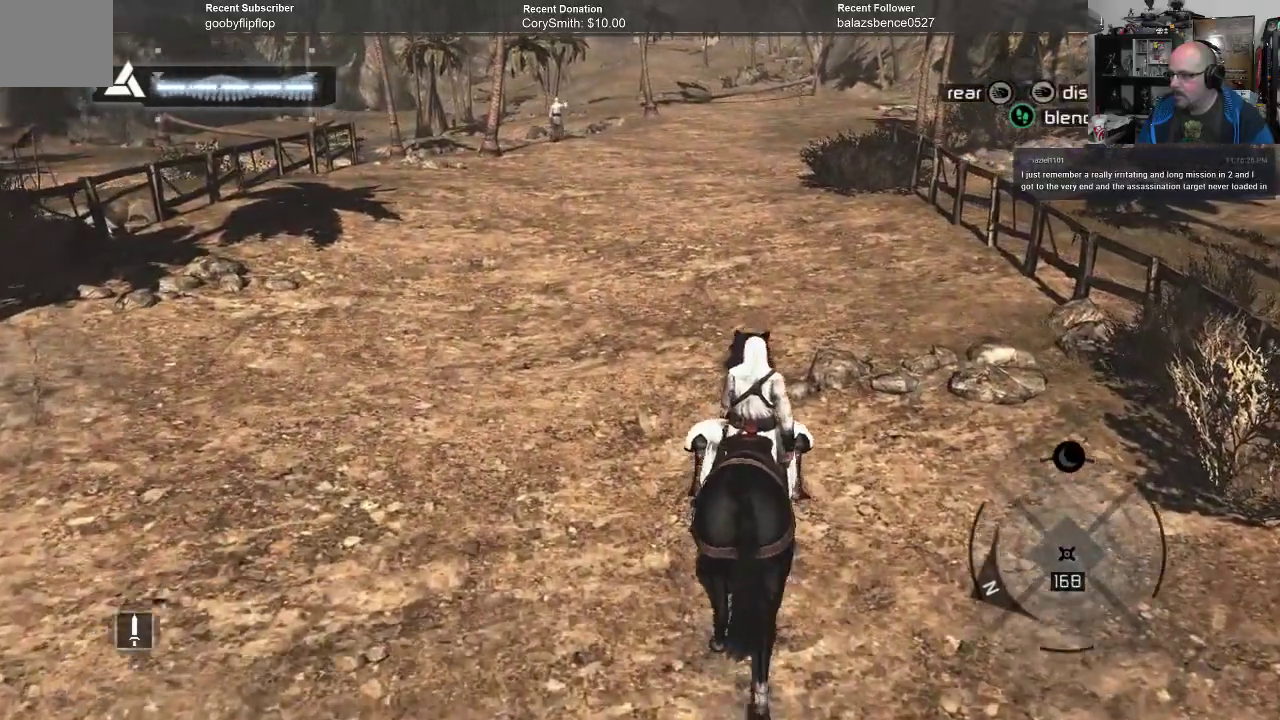
{"buttons": ["A"], "left_stick": "up", "right_stick": "center", "events": [[233, "R1", "down"], [333, "R1", "up"]]}
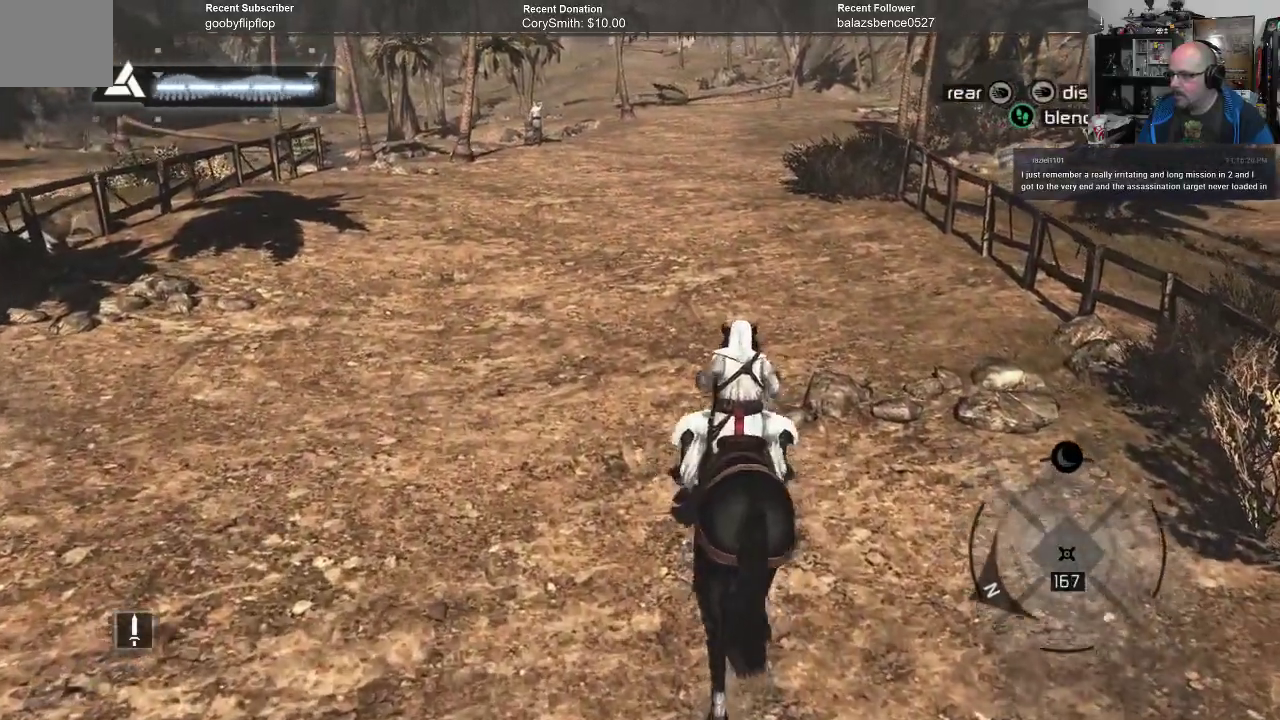
{"buttons": ["A"], "left_stick": "up", "right_stick": "center", "events": []}
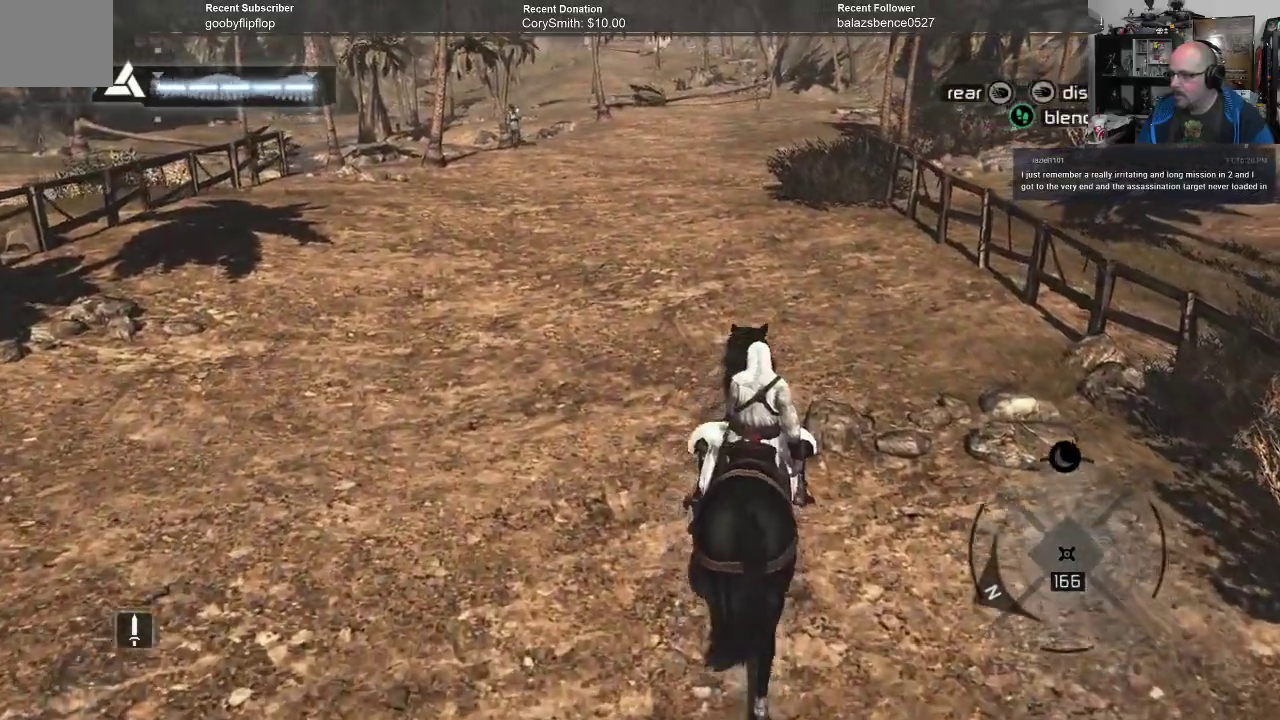
{"buttons": ["R1"], "left_stick": "up", "right_stick": "center", "events": [[67, "A", "up"], [300, "R1", "down"]]}
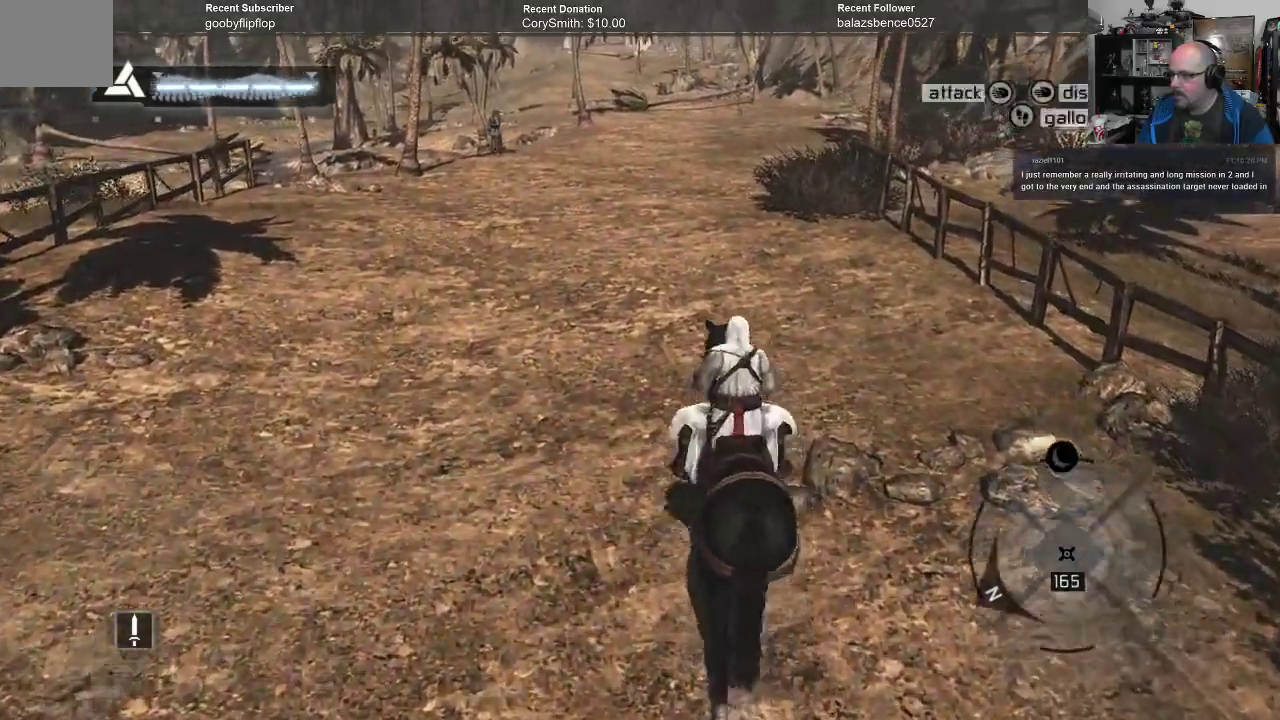
{"buttons": ["A", "R1"], "left_stick": "up", "right_stick": "center", "events": [[67, "A", "down"]]}
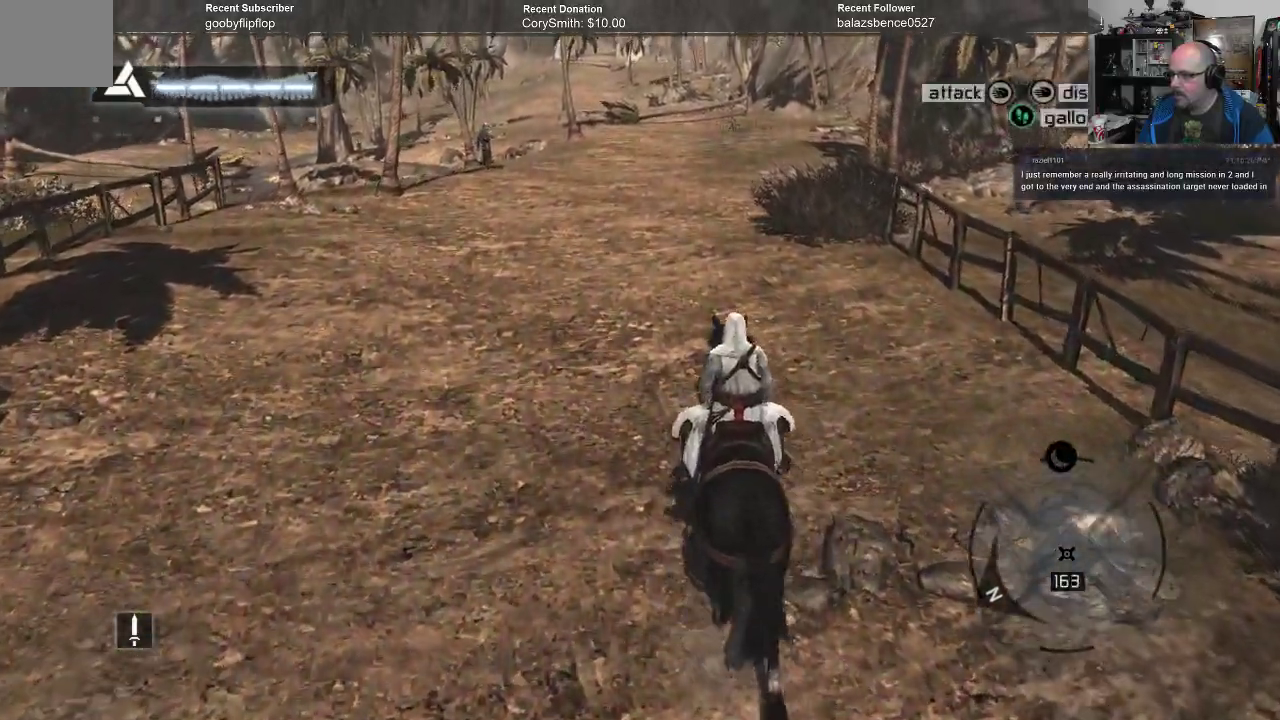
{"buttons": ["A", "R1"], "left_stick": "up", "right_stick": "center", "events": []}
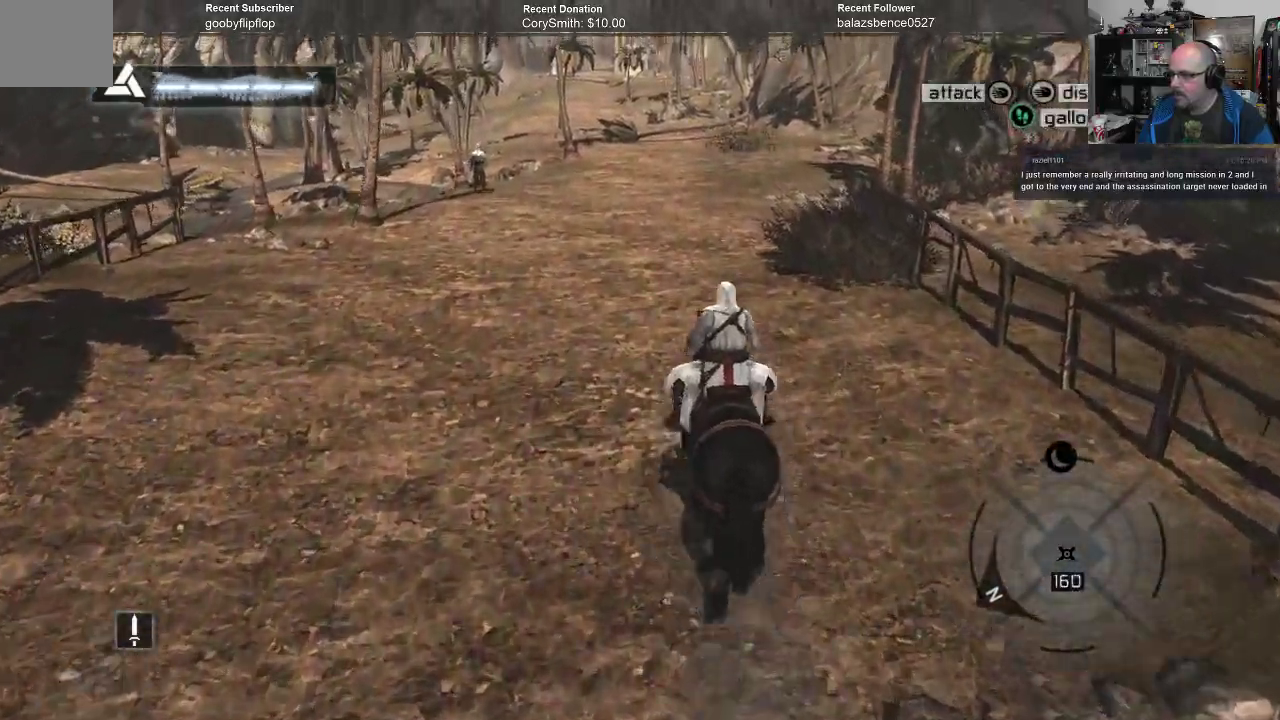
{"buttons": ["A", "R1"], "left_stick": "up", "right_stick": "center", "events": []}
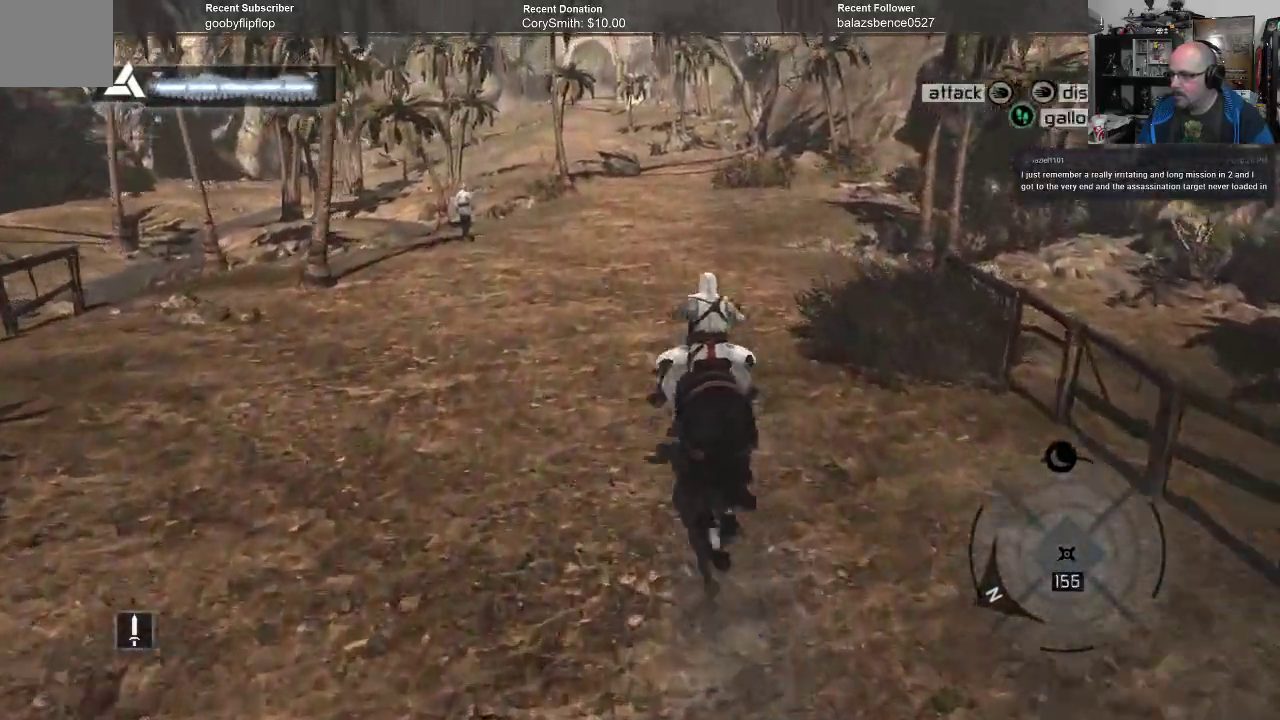
{"buttons": ["A", "R1"], "left_stick": "up", "right_stick": "center", "events": []}
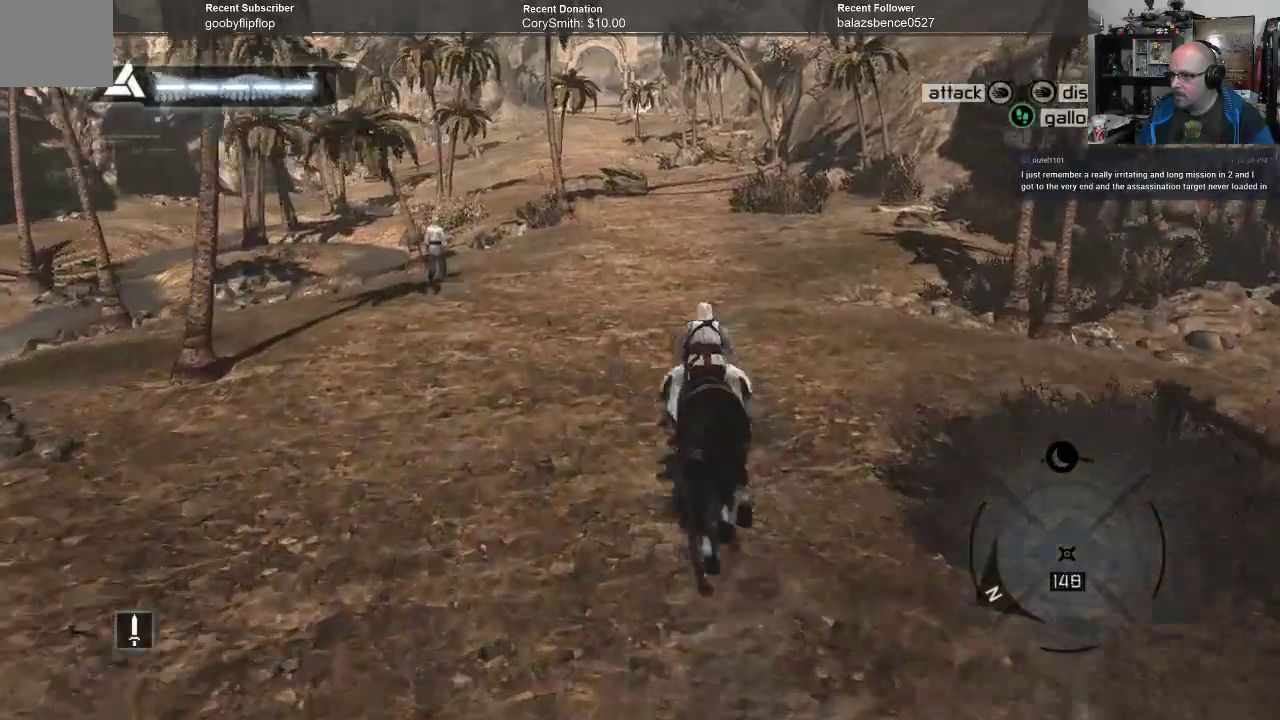
{"buttons": ["A", "R1"], "left_stick": "up", "right_stick": "center", "events": []}
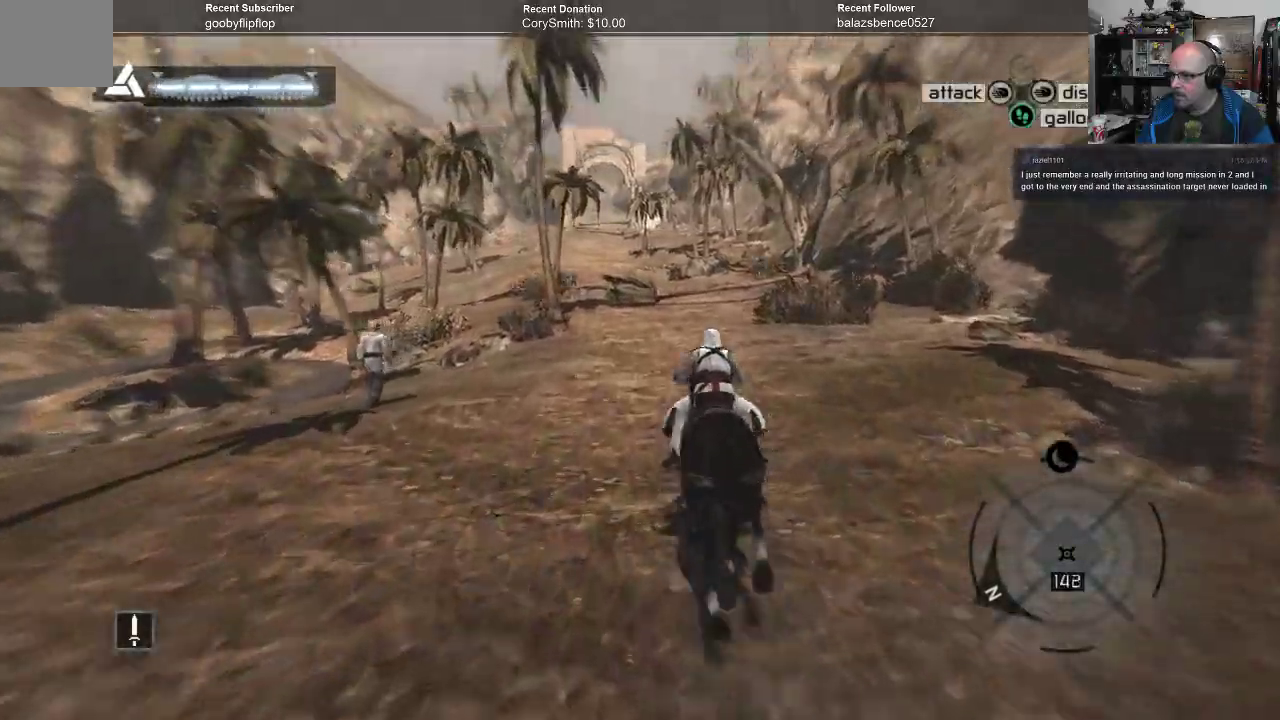
{"buttons": ["A", "R1"], "left_stick": "up", "right_stick": "center", "events": []}
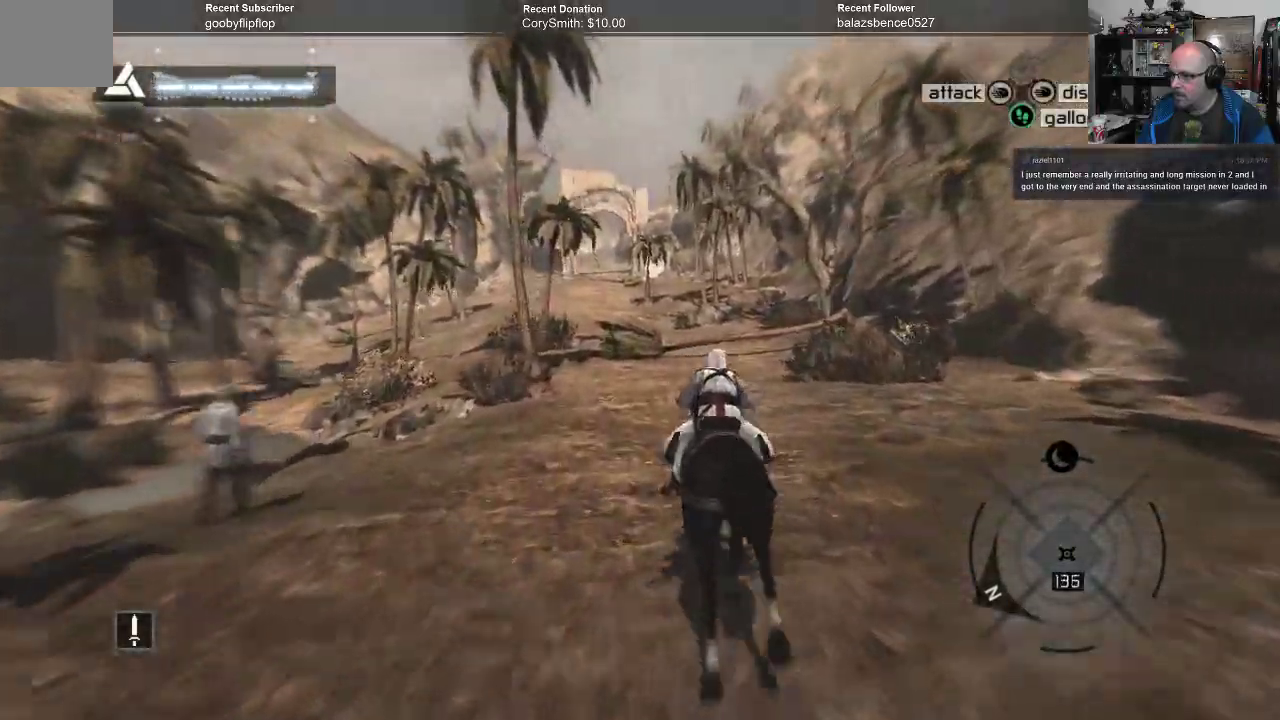
{"buttons": ["A", "R1"], "left_stick": "up", "right_stick": "center", "events": []}
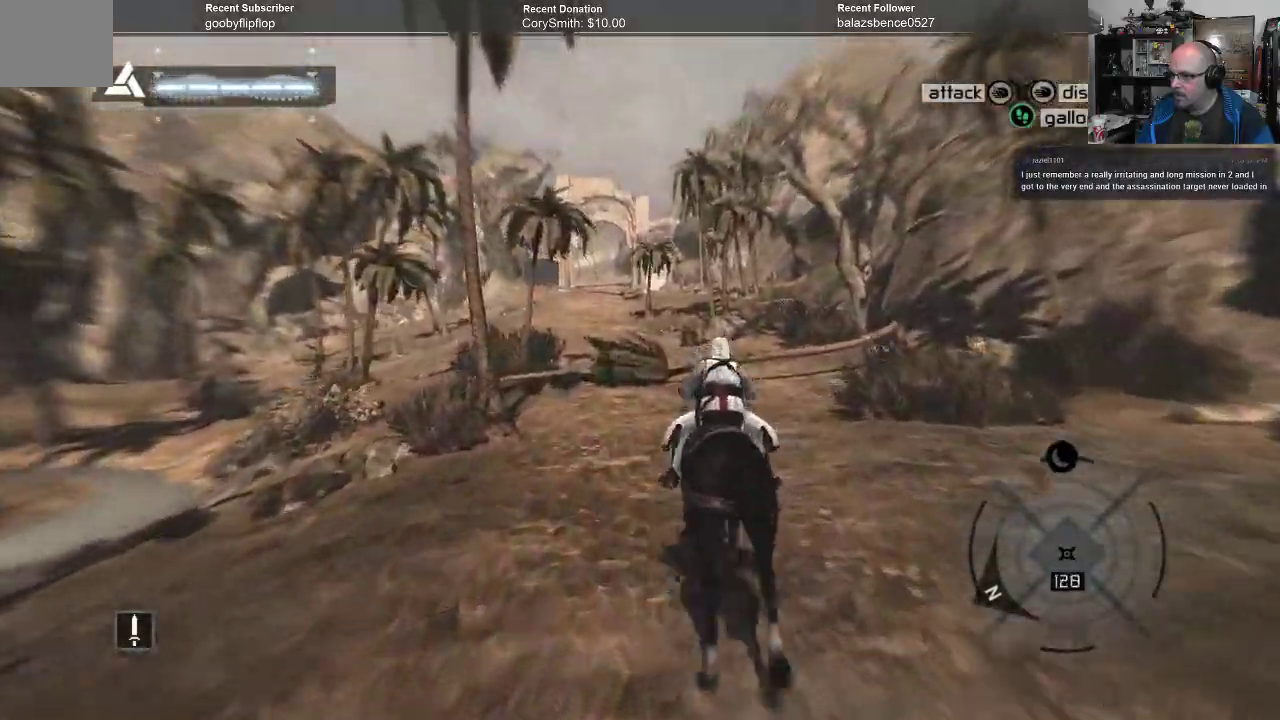
{"buttons": ["A", "R1"], "left_stick": "up", "right_stick": "center", "events": []}
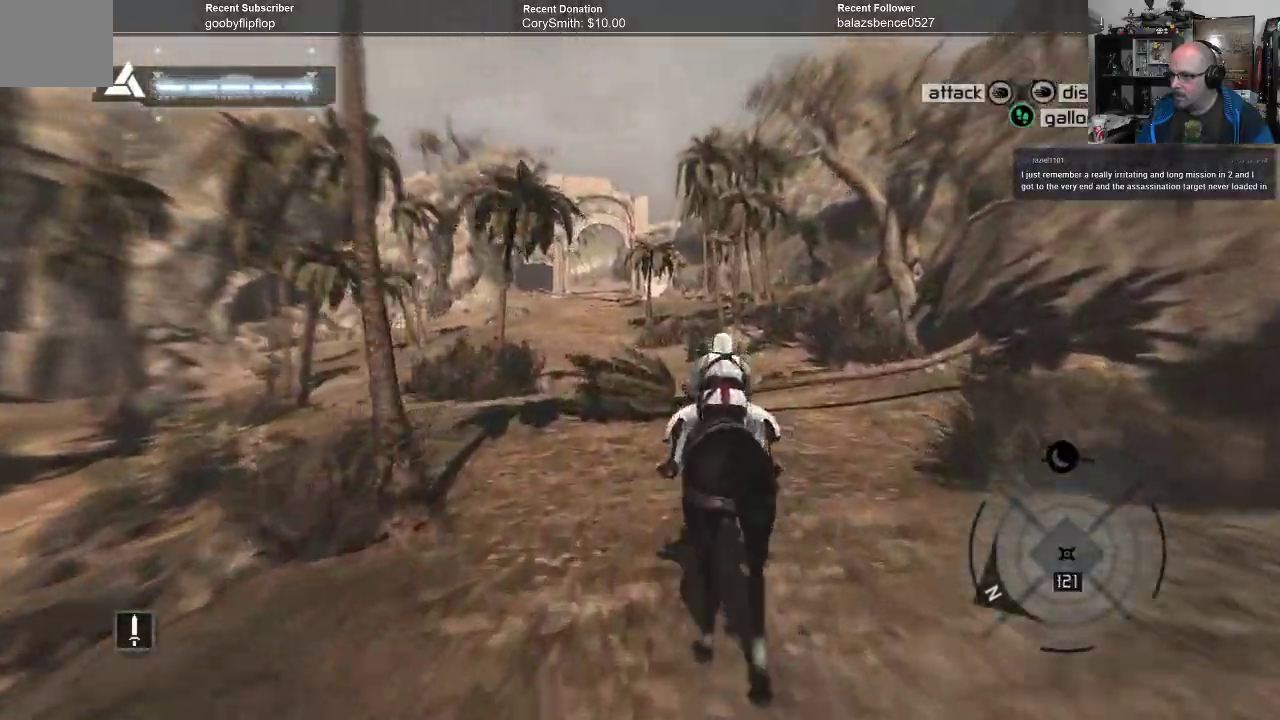
{"buttons": ["A", "R1"], "left_stick": "up", "right_stick": "center", "events": []}
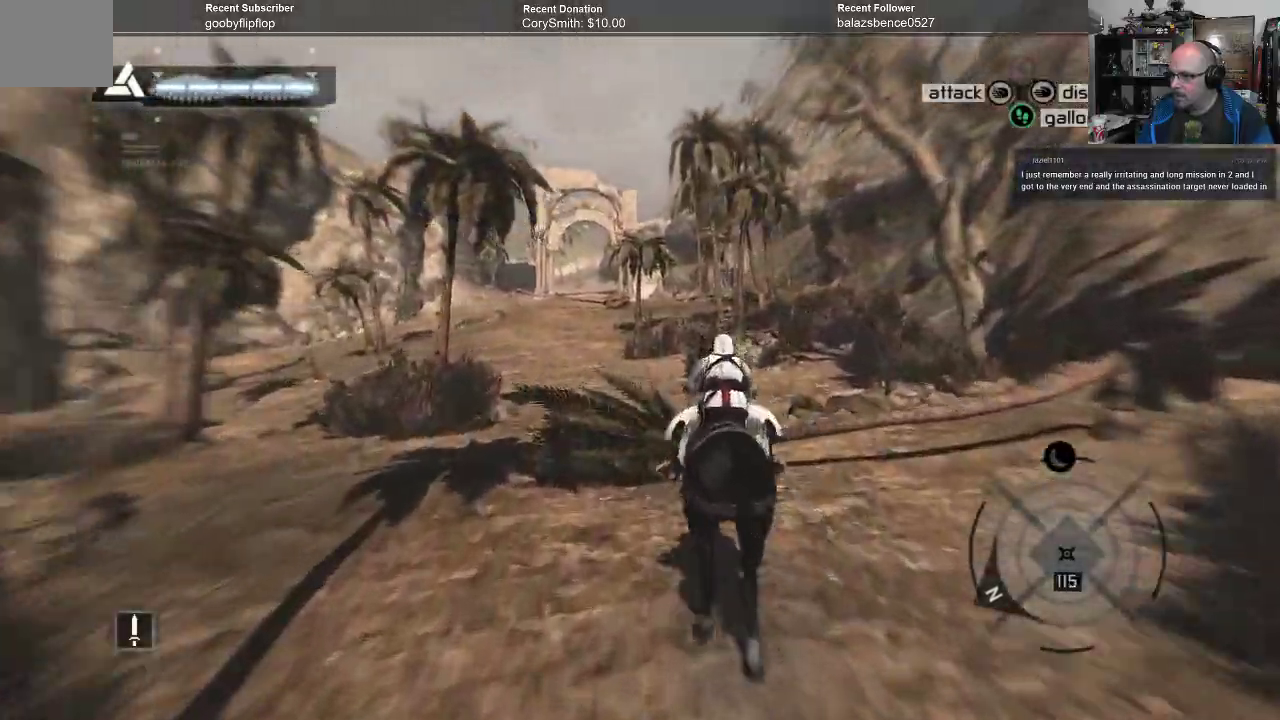
{"buttons": ["A", "R1"], "left_stick": "up", "right_stick": "center", "events": []}
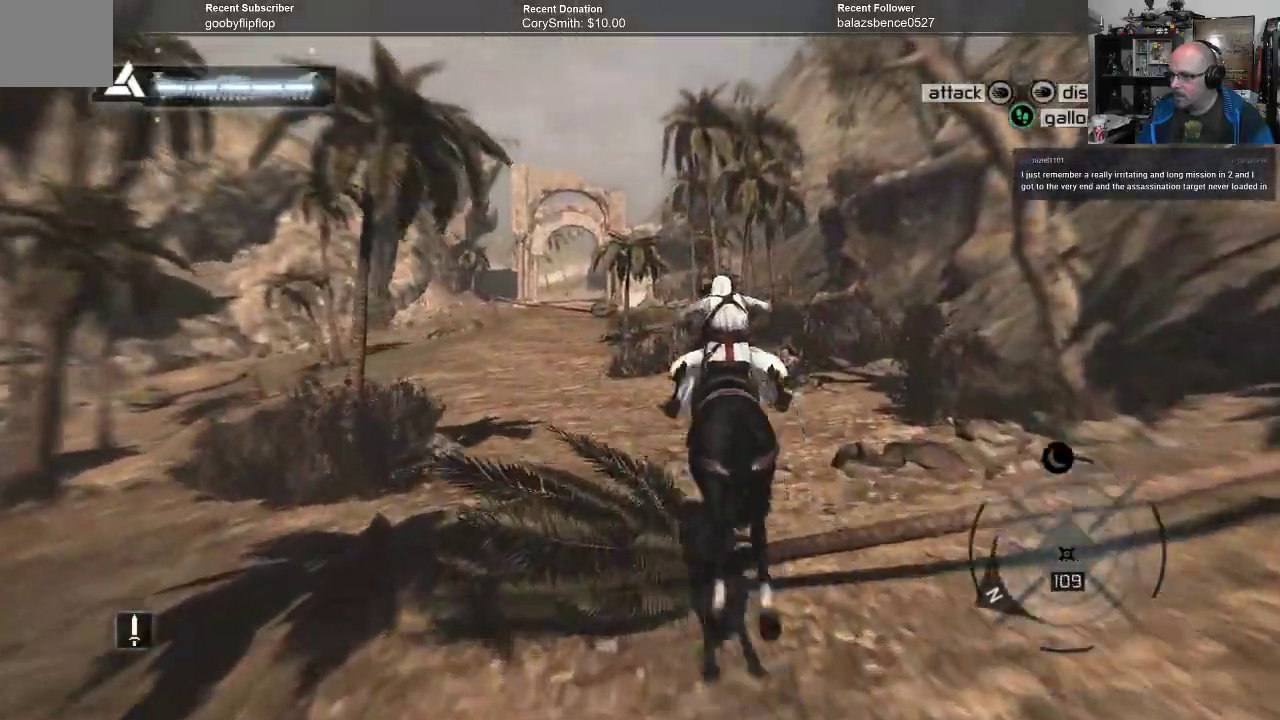
{"buttons": ["A", "R1"], "left_stick": "up", "right_stick": "center", "events": []}
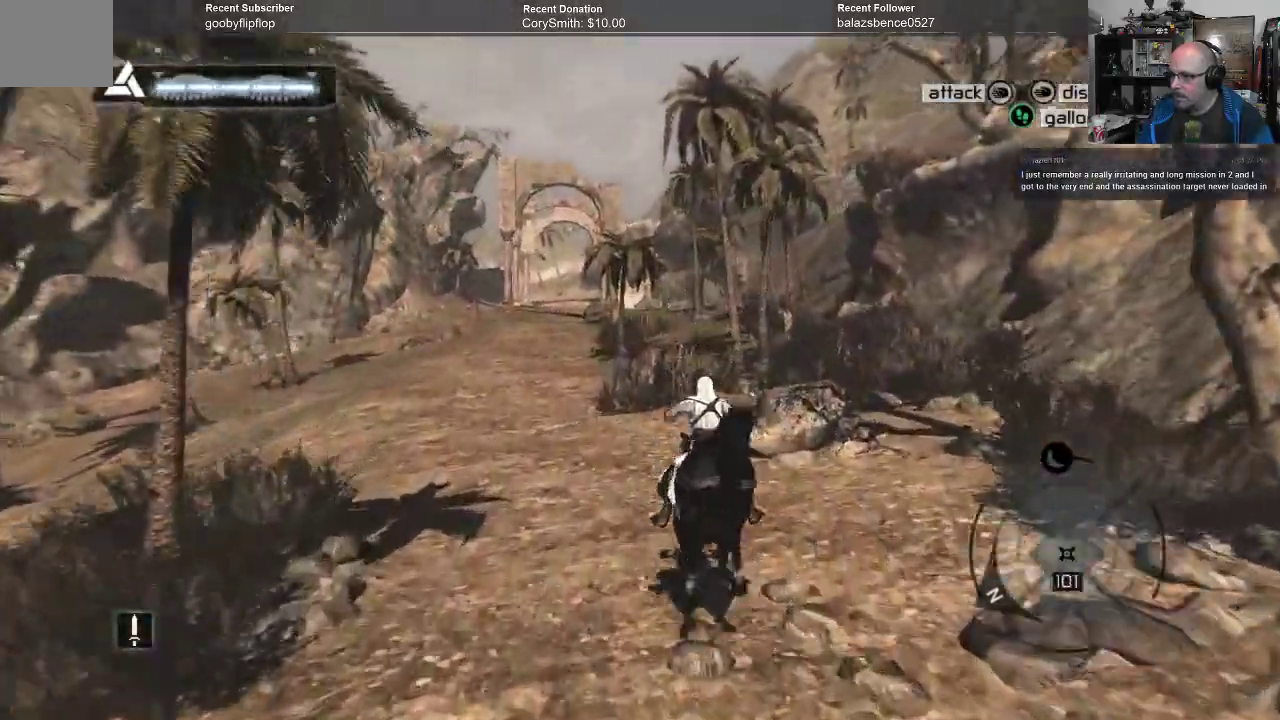
{"buttons": ["A", "R1"], "left_stick": "up-left", "right_stick": "center", "events": [[200, "left_stick", "up-left"]]}